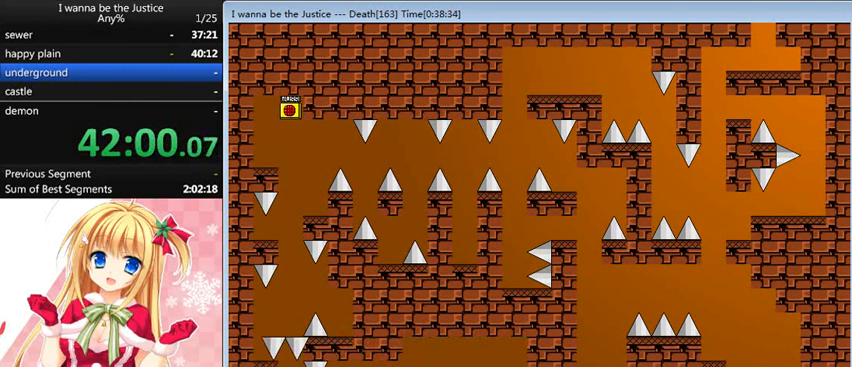
Gameplay with keyboard; each line is a JSON object with the keys held at the frame after it. "events" lists presses ("down") and releases ("up") of "0", "down", "left", "r", "right", "shift_l", "shift_r", "up" and "z" between this image and that frame as [ms after this image, input, new state], when the widget could be followed in between. No other keys are recorded. Mouse input is not recorded.
{"keys": ["right"], "events": [[160, "shift_l", "down"], [320, "left", "up"], [320, "right", "down"], [320, "shift_l", "up"]]}
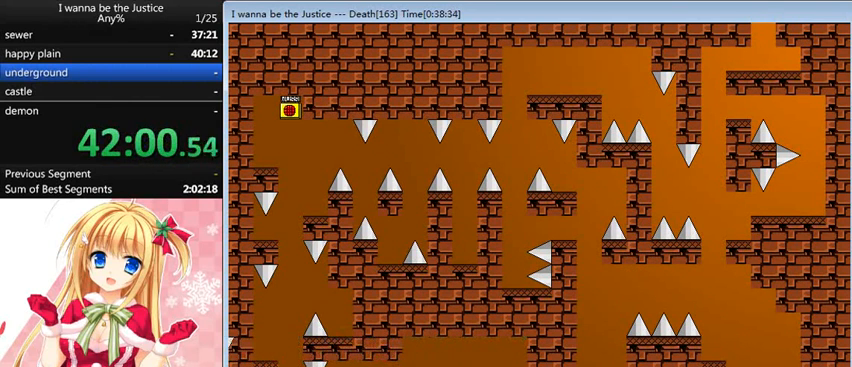
{"keys": ["left"], "events": [[160, "left", "down"], [160, "right", "up"]]}
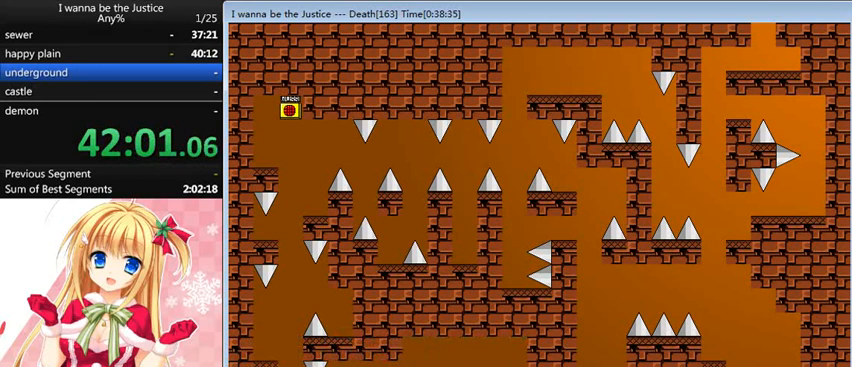
{"keys": [], "events": [[40, "left", "up"], [280, "left", "down"], [320, "left", "up"]]}
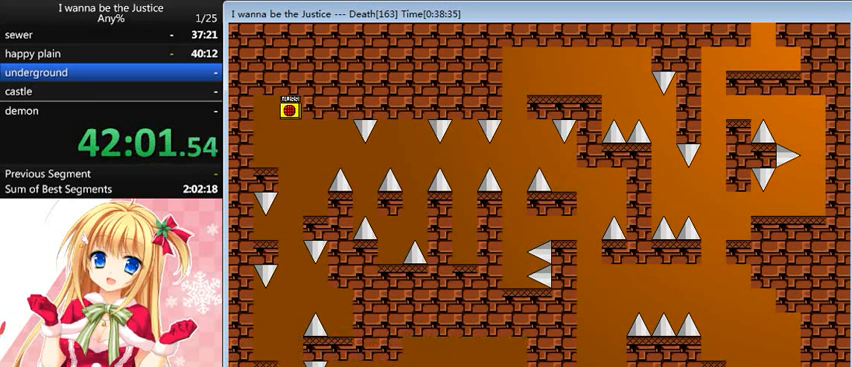
{"keys": ["shift_l"], "events": [[40, "left", "down"], [40, "shift_l", "down"], [320, "shift_l", "up"], [400, "left", "up"], [400, "shift_l", "down"]]}
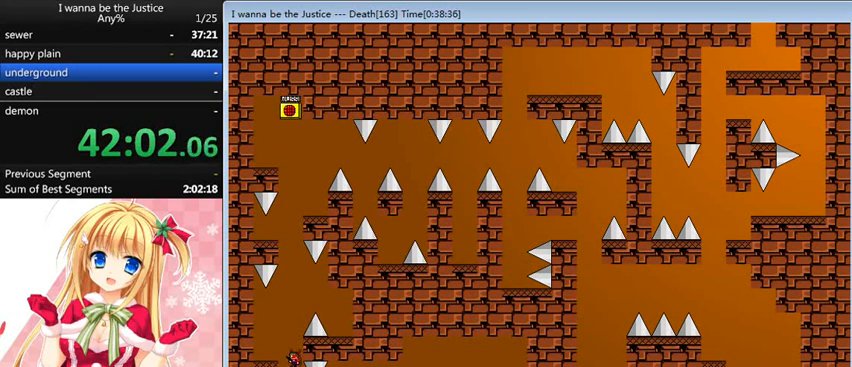
{"keys": ["right", "shift_l"], "events": [[40, "left", "down"], [160, "shift_l", "up"], [280, "left", "up"], [400, "right", "down"], [400, "shift_l", "down"]]}
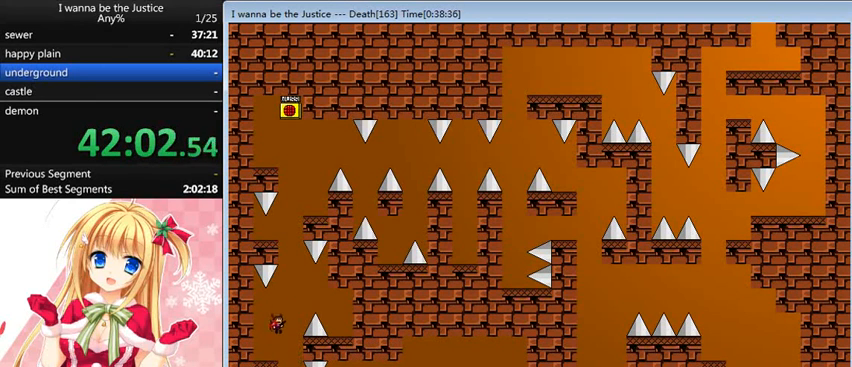
{"keys": ["right"], "events": [[120, "shift_l", "up"], [160, "shift_l", "down"], [200, "shift_l", "up"]]}
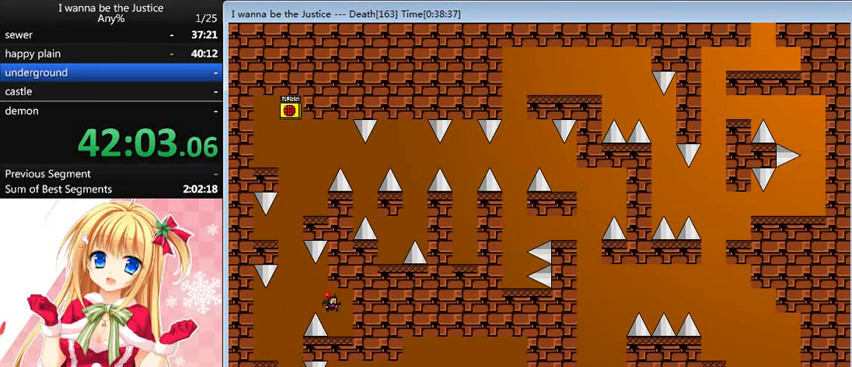
{"keys": [], "events": [[320, "left", "down"], [320, "right", "up"], [440, "left", "up"]]}
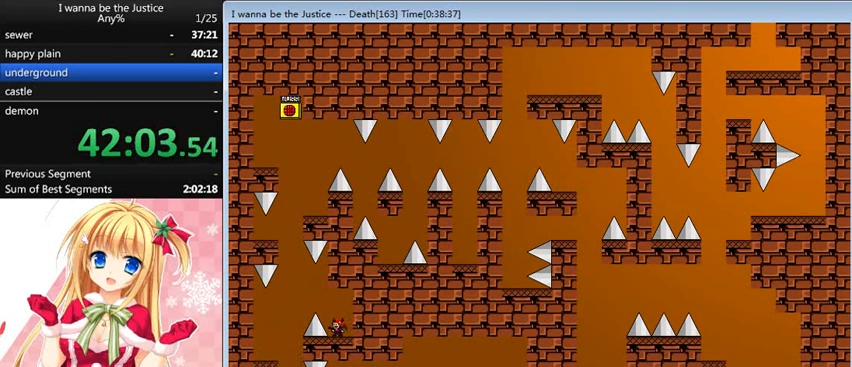
{"keys": ["left"], "events": [[240, "left", "down"], [240, "shift_l", "down"], [480, "shift_l", "up"]]}
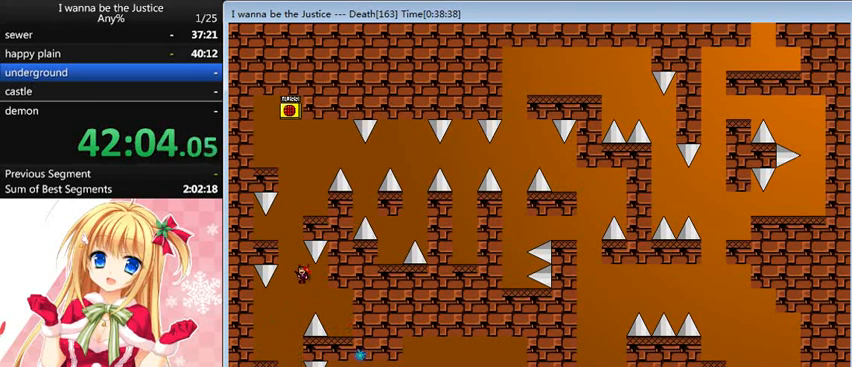
{"keys": [], "events": [[40, "shift_l", "down"], [160, "left", "up"], [320, "left", "down"], [440, "left", "up"], [440, "shift_l", "up"]]}
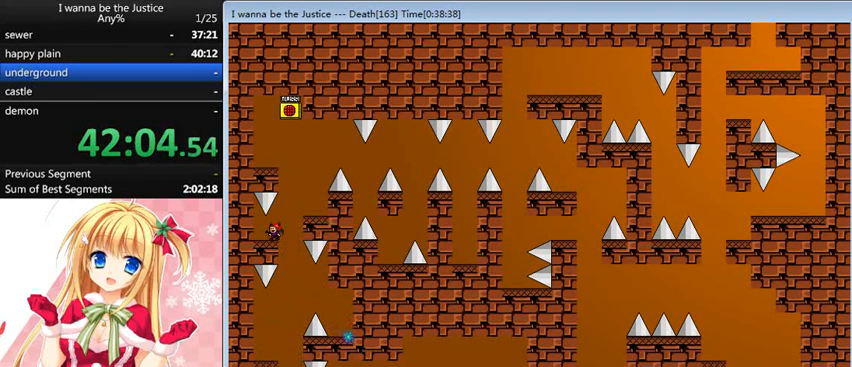
{"keys": ["shift_l"], "events": [[160, "right", "down"], [160, "shift_l", "down"], [360, "right", "up"], [400, "shift_l", "up"], [520, "shift_l", "down"]]}
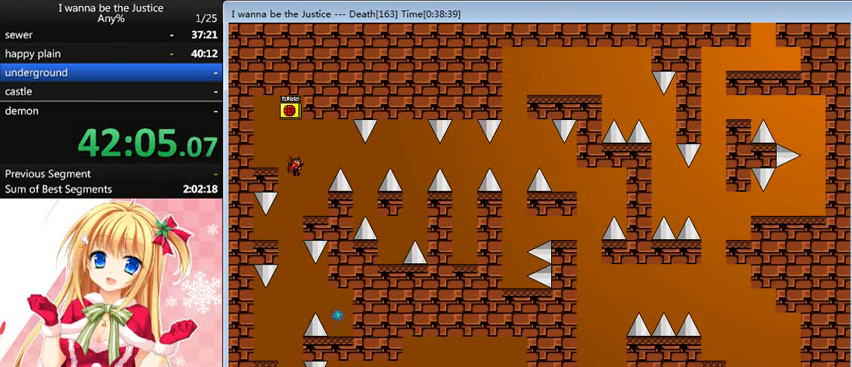
{"keys": ["right", "shift_l"], "events": [[40, "left", "down"], [120, "shift_l", "up"], [280, "left", "up"], [400, "shift_l", "down"], [440, "right", "down"]]}
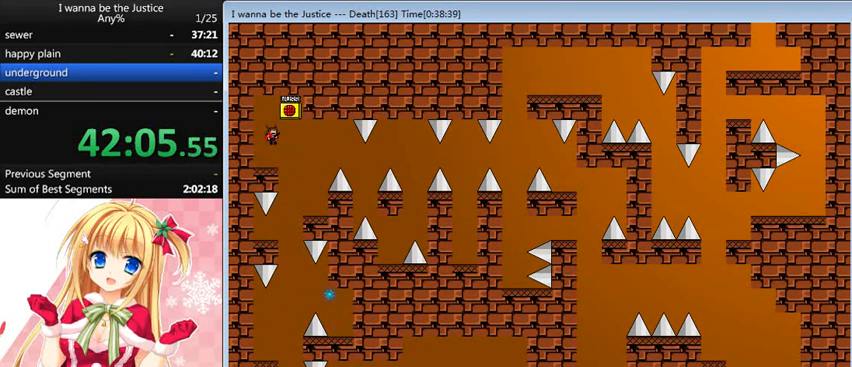
{"keys": ["right"], "events": [[80, "right", "up"], [120, "shift_l", "up"], [160, "z", "down"], [240, "z", "up"], [400, "right", "down"]]}
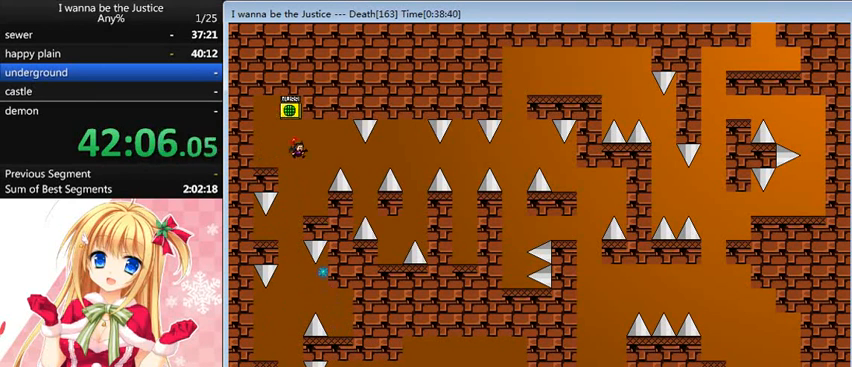
{"keys": ["right"], "events": [[200, "right", "up"], [240, "shift_l", "down"], [400, "right", "down"], [440, "shift_l", "up"]]}
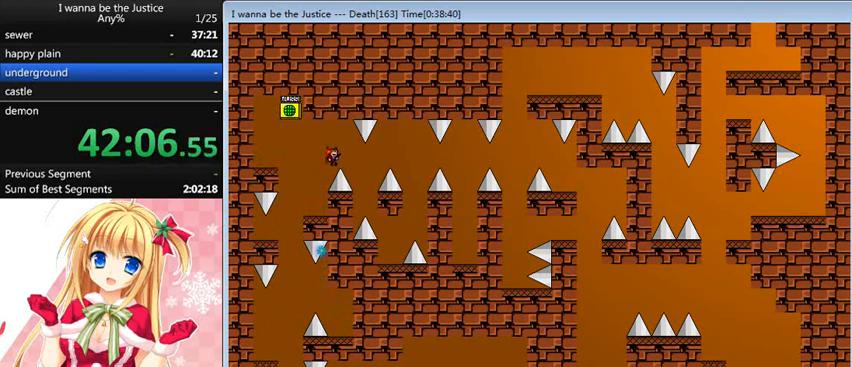
{"keys": ["right"], "events": [[280, "shift_l", "down"], [320, "shift_l", "up"]]}
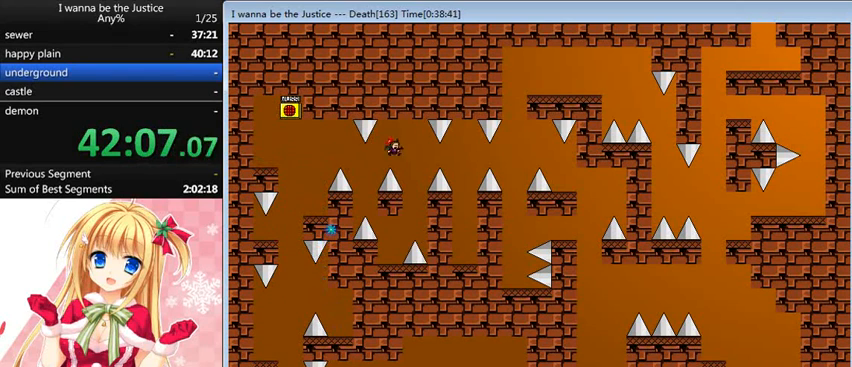
{"keys": [], "events": [[200, "right", "up"], [240, "left", "down"], [480, "left", "up"]]}
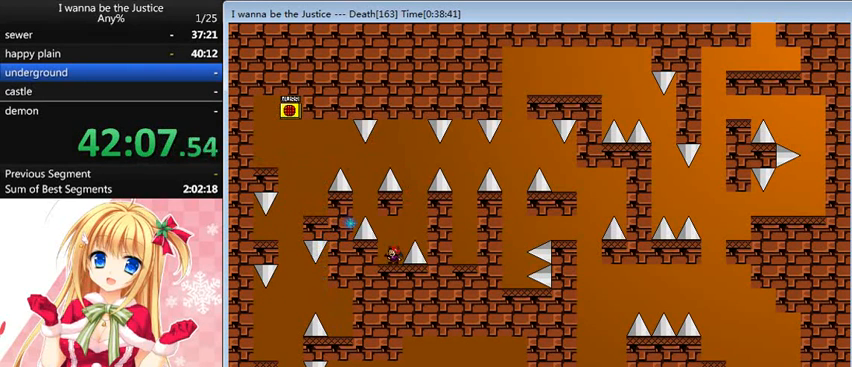
{"keys": ["shift_l"], "events": [[80, "right", "down"], [80, "shift_l", "down"], [320, "right", "up"], [400, "shift_l", "up"], [440, "shift_l", "down"]]}
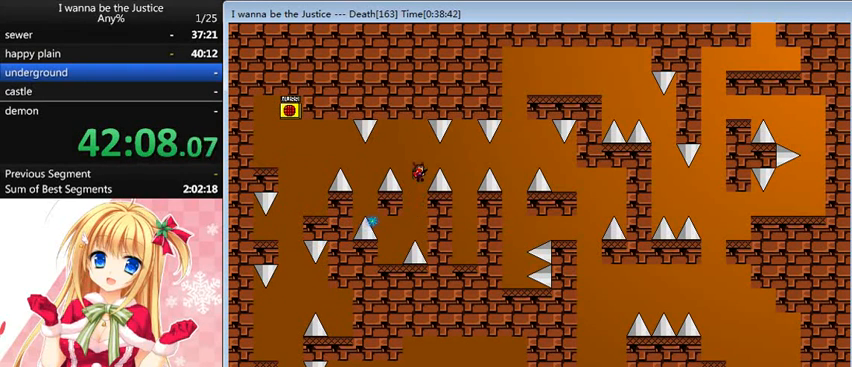
{"keys": [], "events": [[80, "right", "down"], [200, "shift_l", "up"], [440, "right", "up"]]}
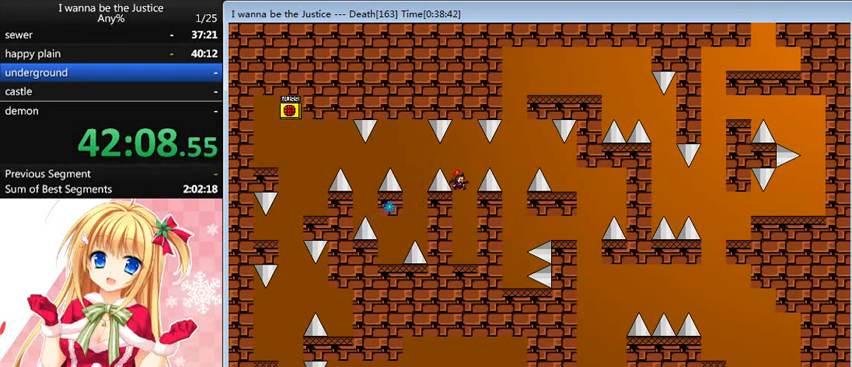
{"keys": ["shift_l"], "events": [[160, "right", "down"], [280, "right", "up"], [360, "shift_l", "down"]]}
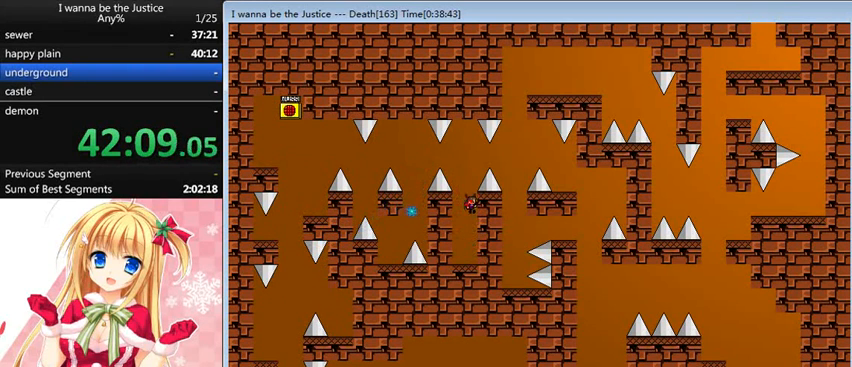
{"keys": ["right"], "events": [[120, "shift_l", "up"], [200, "shift_l", "down"], [320, "right", "down"], [480, "shift_l", "up"]]}
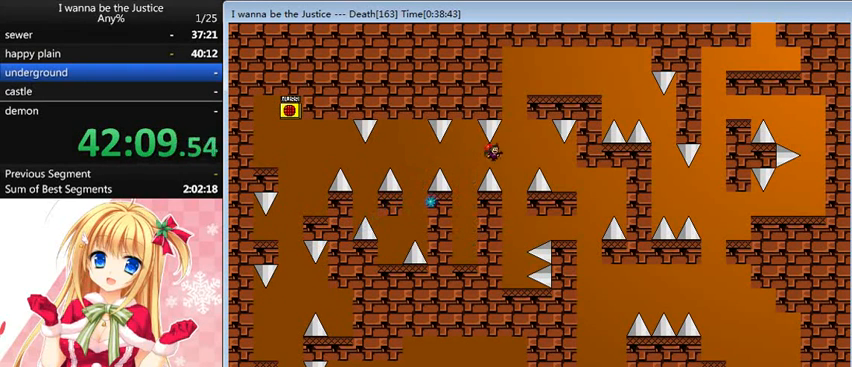
{"keys": [], "events": [[200, "right", "up"]]}
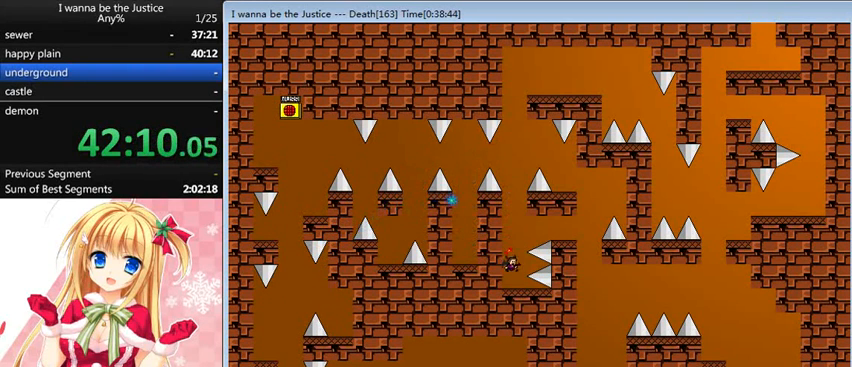
{"keys": ["right"], "events": [[200, "shift_l", "down"], [280, "right", "down"], [360, "shift_l", "up"]]}
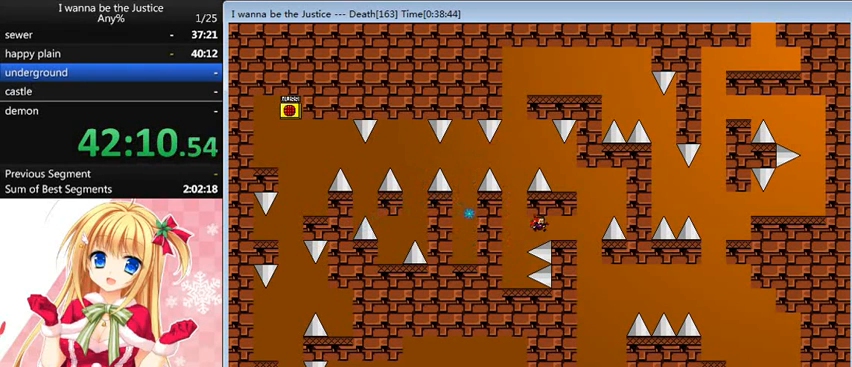
{"keys": ["right", "shift_l"], "events": [[40, "shift_l", "down"], [80, "shift_l", "up"], [320, "right", "up"], [480, "right", "down"], [480, "shift_l", "down"]]}
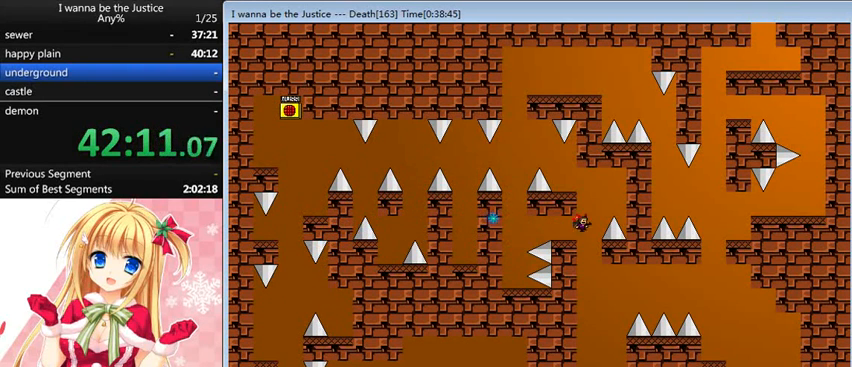
{"keys": ["shift_l"], "events": [[120, "right", "up"], [160, "left", "down"], [320, "shift_l", "up"], [360, "left", "up"], [400, "shift_l", "down"]]}
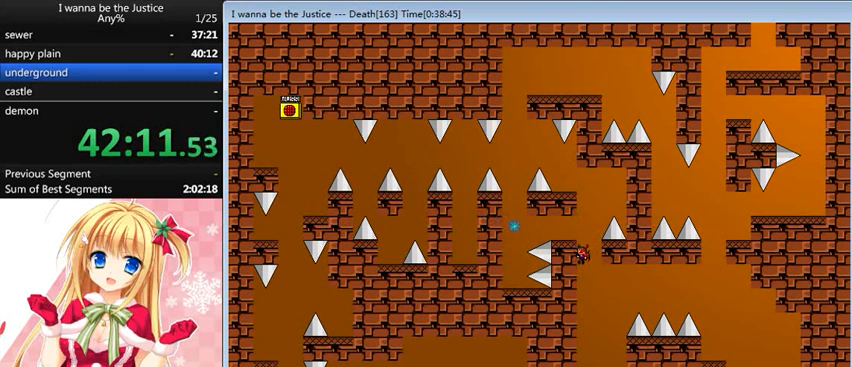
{"keys": [], "events": [[120, "left", "down"], [240, "shift_l", "up"], [400, "left", "up"], [480, "r", "down"], [520, "r", "up"]]}
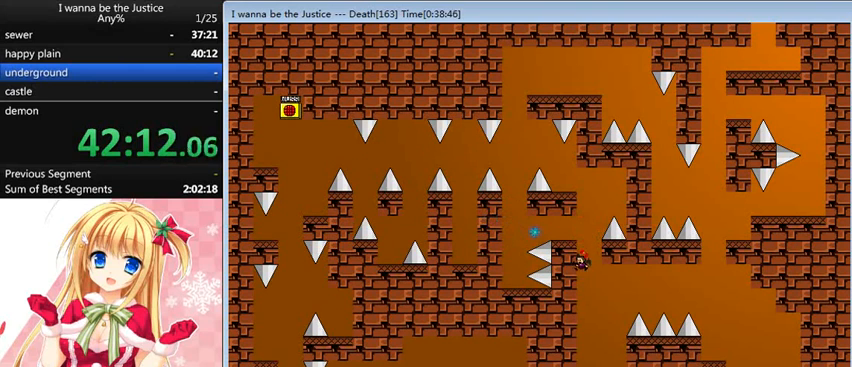
{"keys": ["right"], "events": [[200, "right", "down"]]}
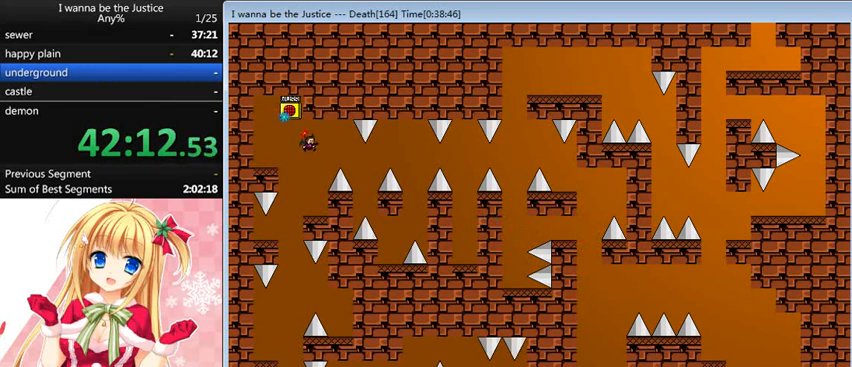
{"keys": [], "events": [[80, "shift_l", "down"], [200, "right", "up"], [200, "shift_l", "up"], [240, "left", "down"], [320, "left", "up"]]}
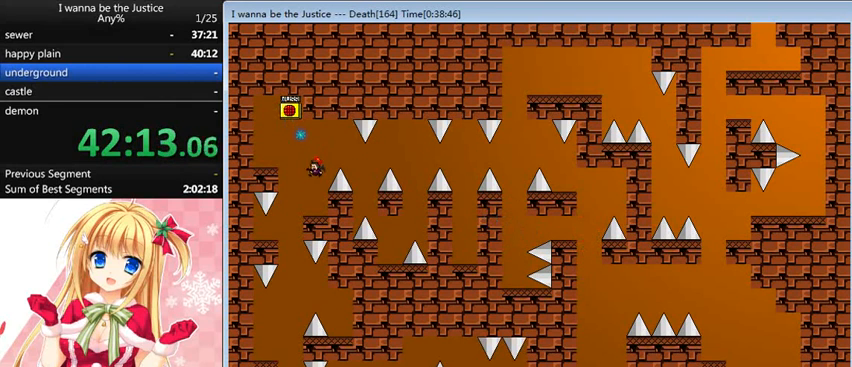
{"keys": ["right"], "events": [[240, "shift_l", "down"], [320, "right", "down"], [400, "shift_l", "up"]]}
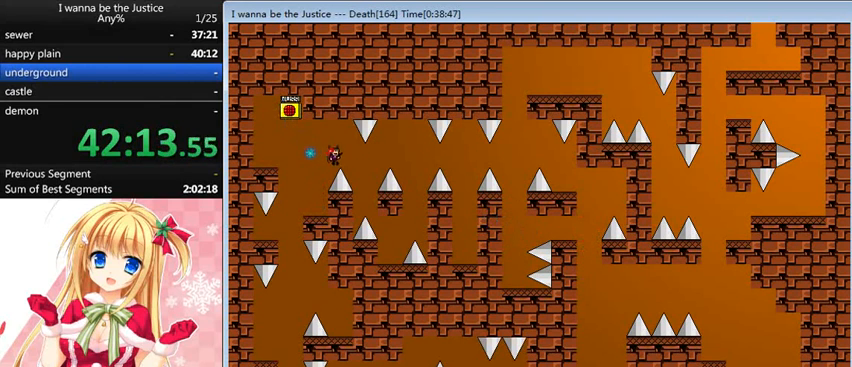
{"keys": ["right"], "events": [[200, "shift_l", "down"], [360, "shift_l", "up"]]}
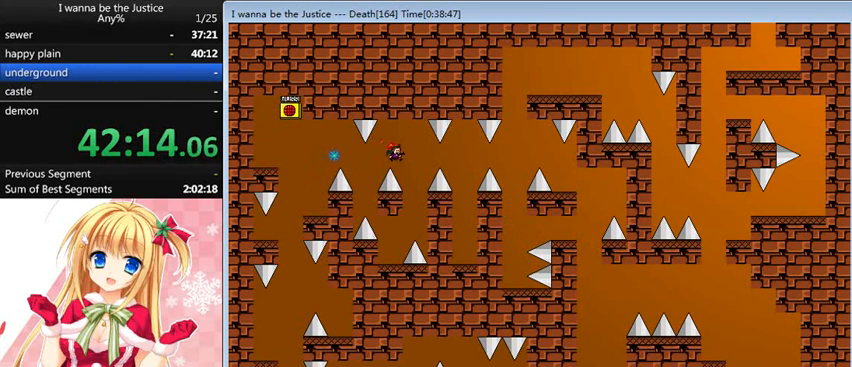
{"keys": [], "events": [[160, "right", "up"], [240, "left", "down"], [440, "left", "up"]]}